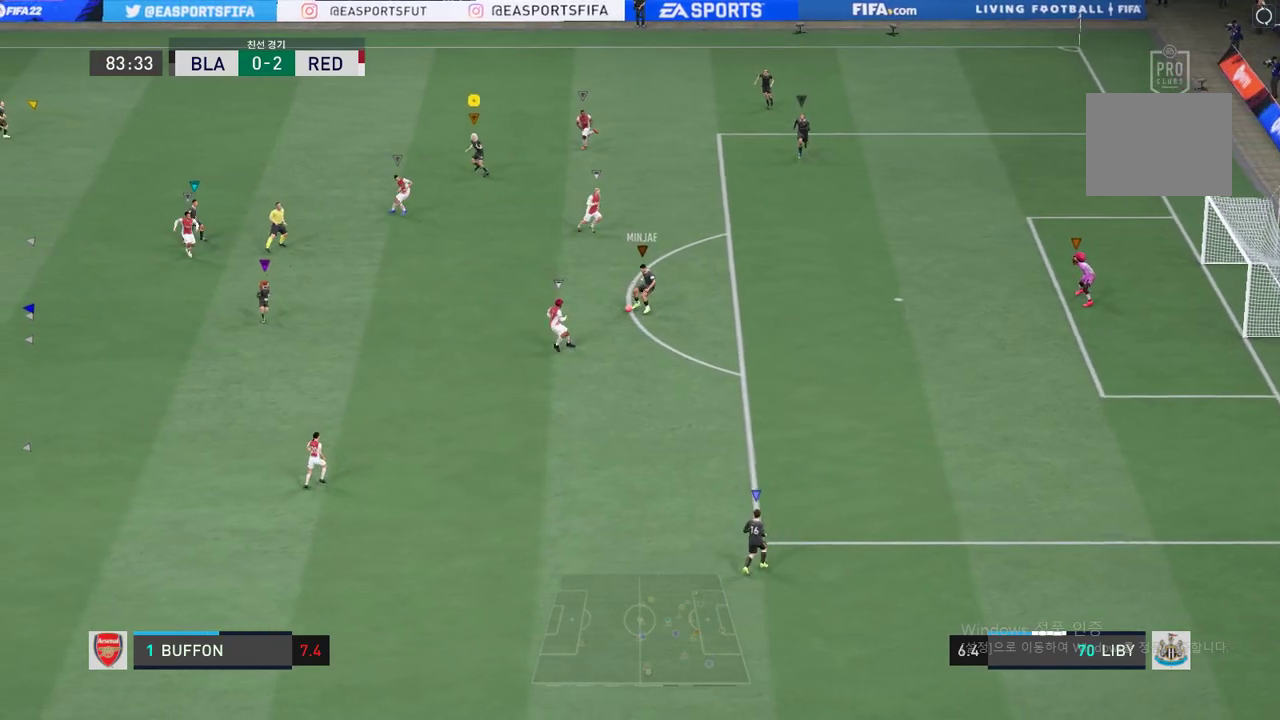
Gameplay with a controller (Xbox layout); each line is a JSON object with the inputs held at the frame after it. "events" lists button and stick changes between this image and that frame as [ms after this image, input, new state], when the widget could be followed in between. Not read: L3 R3 right_stick.
{"buttons": [], "left_stick": "left", "events": []}
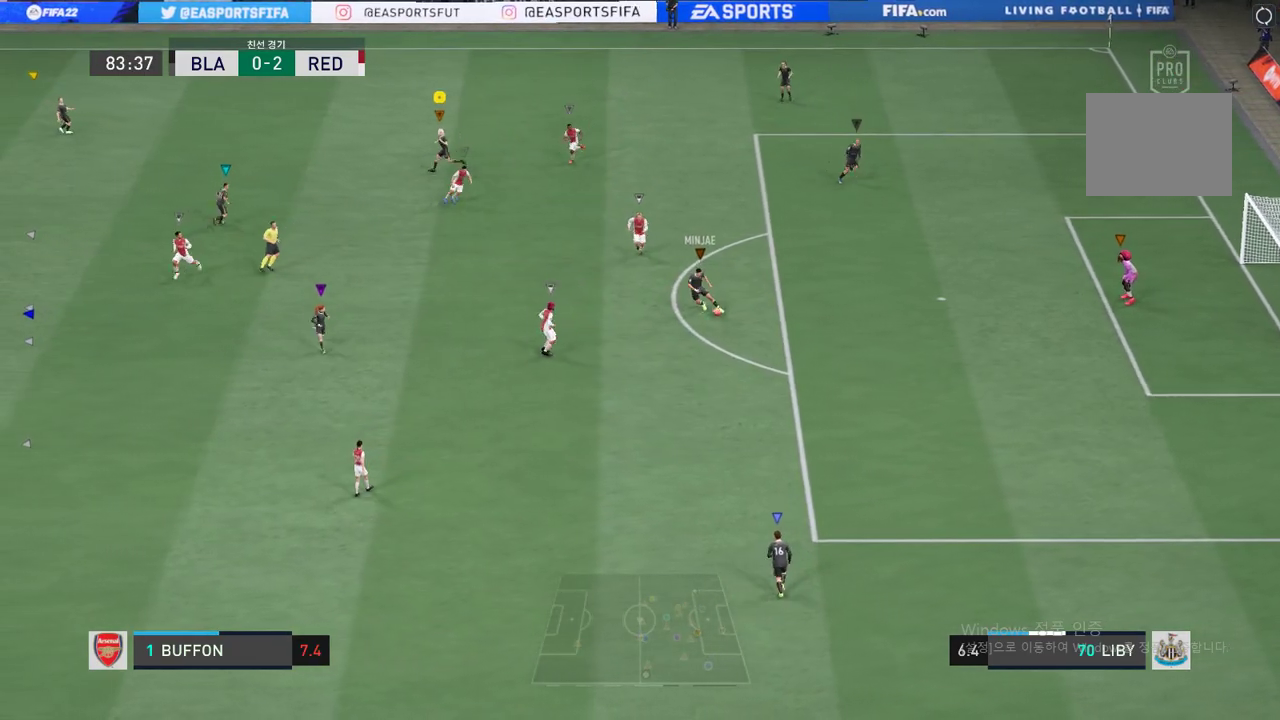
{"buttons": [], "left_stick": "center", "events": [[100, "left_stick", "down-left"], [233, "left_stick", "center"]]}
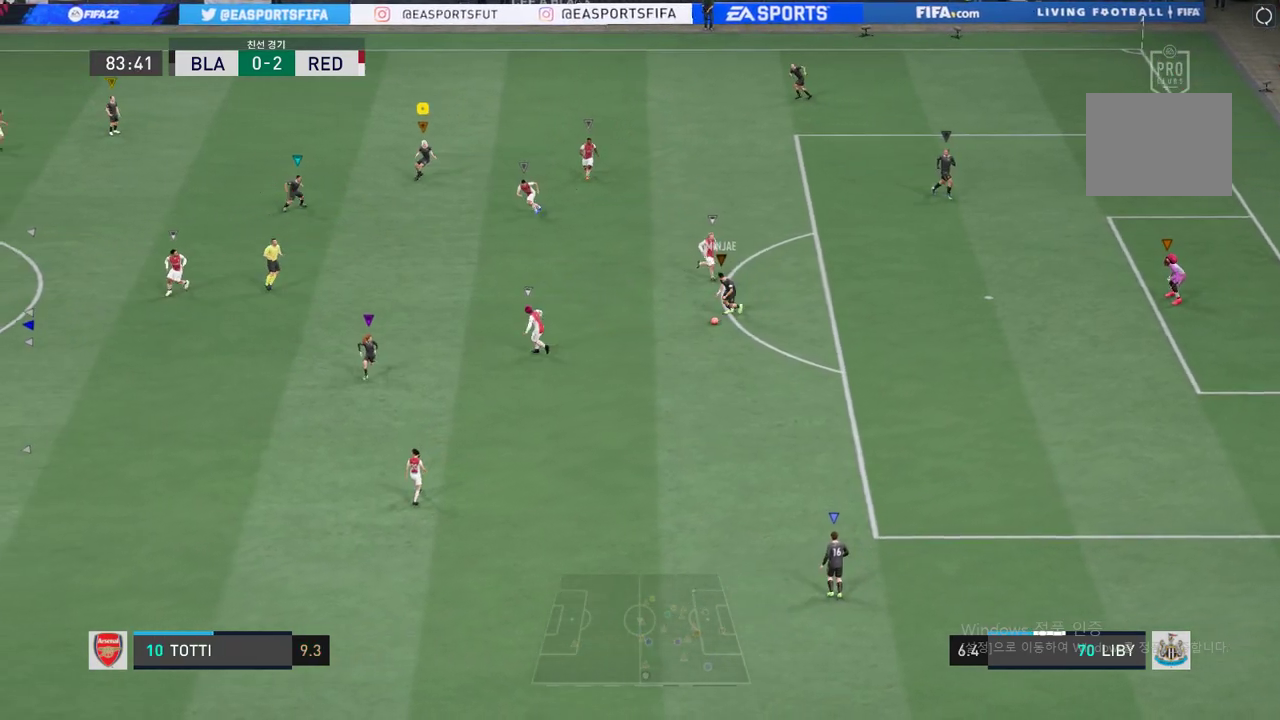
{"buttons": [], "left_stick": "center", "events": [[33, "left_stick", "down-left"], [300, "left_stick", "center"]]}
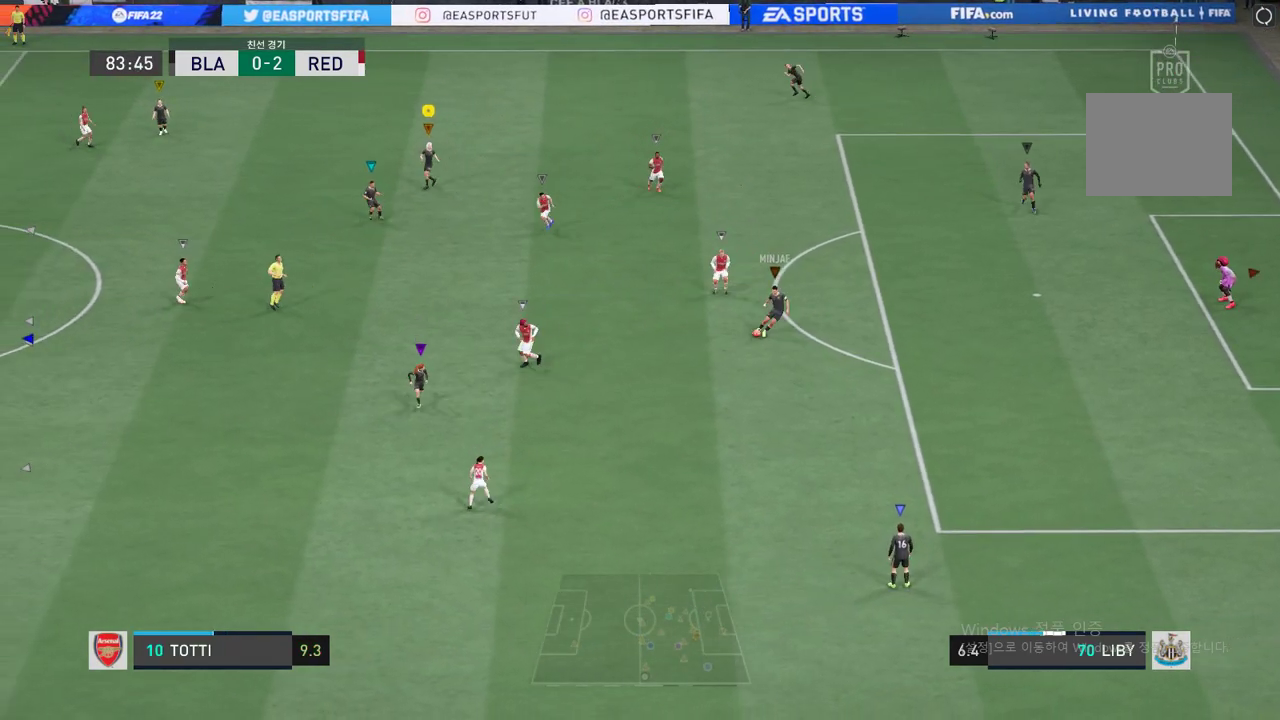
{"buttons": [], "left_stick": "down-right", "events": [[67, "left_stick", "left"], [401, "left_stick", "down"], [468, "left_stick", "down-right"]]}
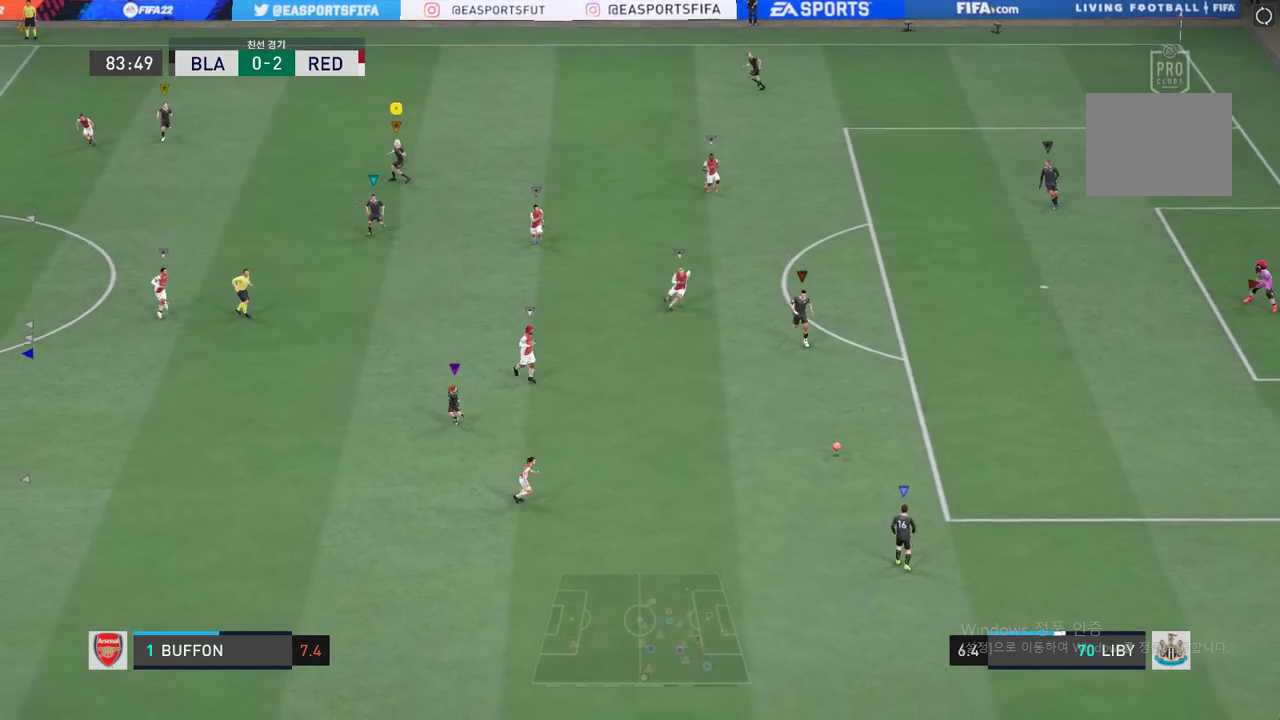
{"buttons": [], "left_stick": "down-right", "events": []}
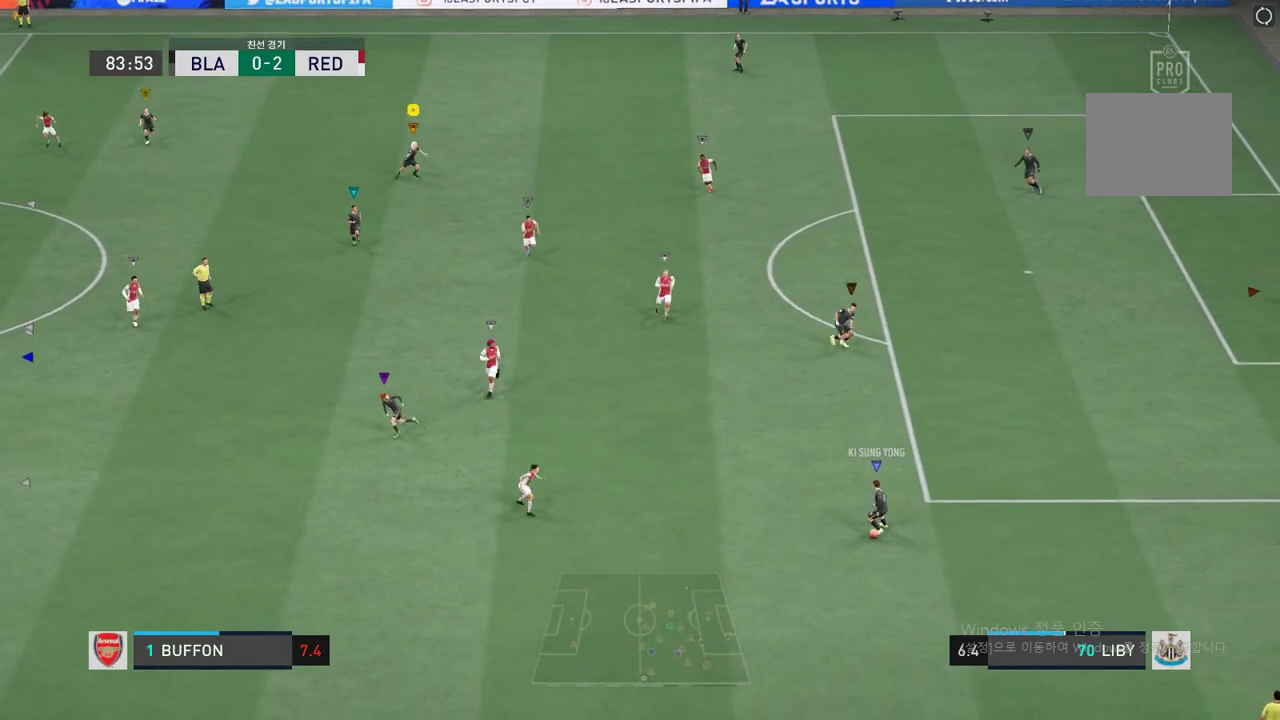
{"buttons": [], "left_stick": "down-right", "events": []}
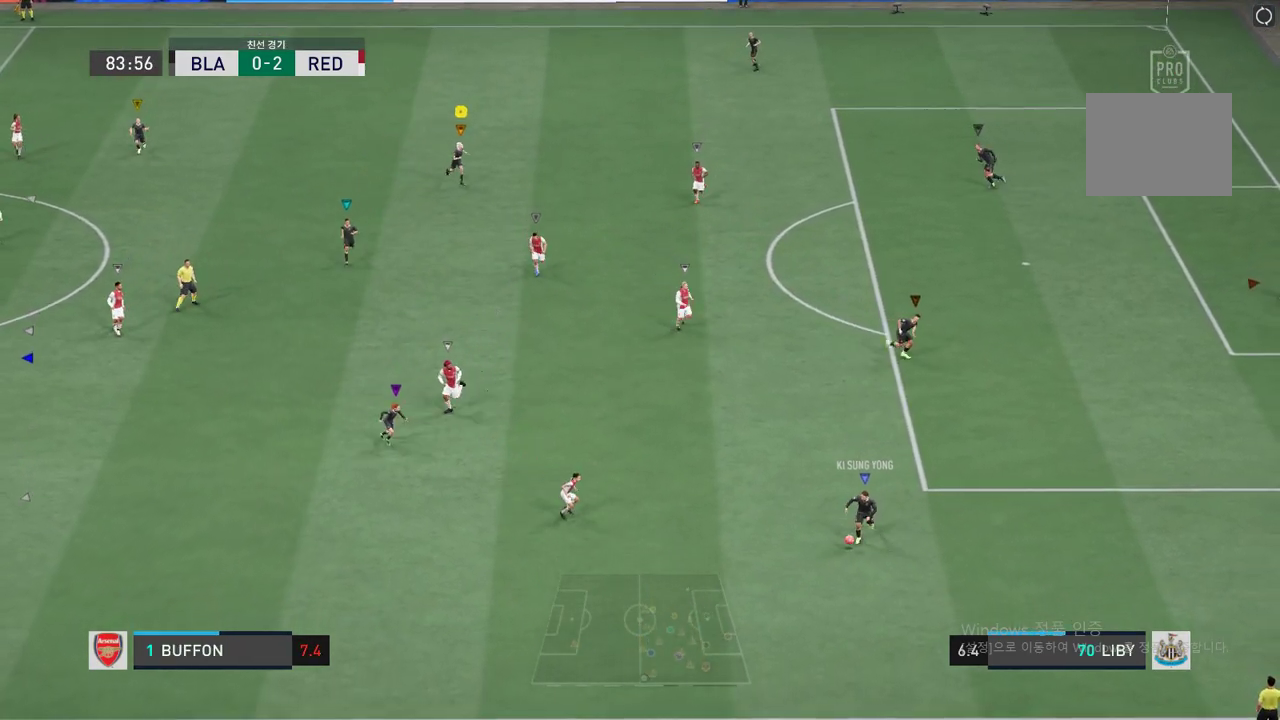
{"buttons": [], "left_stick": "down", "events": [[50, "left_stick", "down"]]}
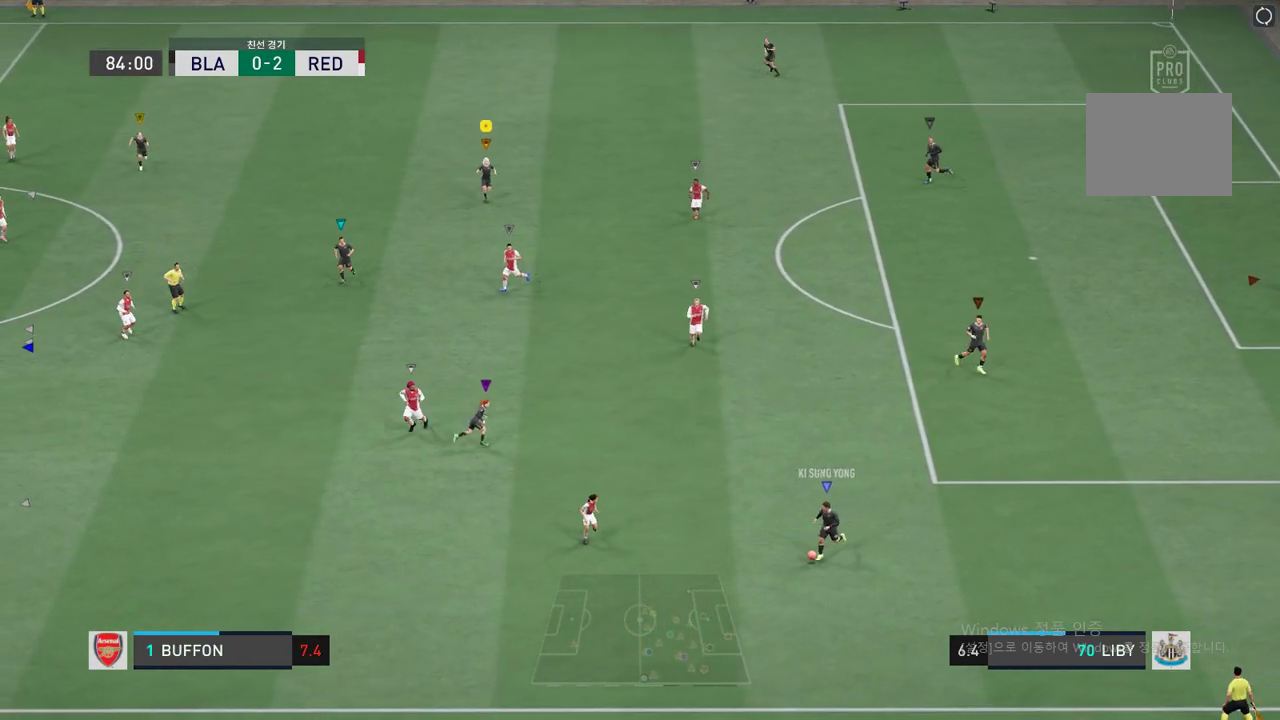
{"buttons": [], "left_stick": "up-left", "events": [[101, "left_stick", "down-left"], [201, "left_stick", "center"], [468, "left_stick", "up-left"]]}
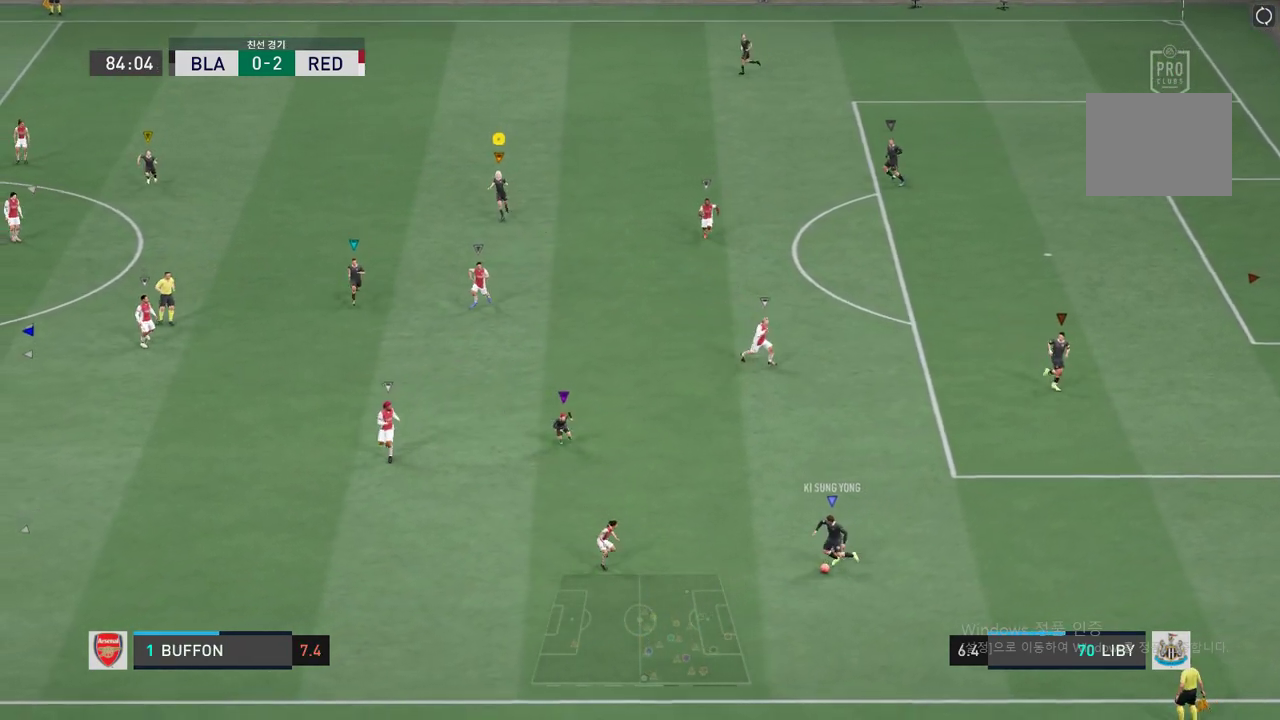
{"buttons": [], "left_stick": "up-left", "events": []}
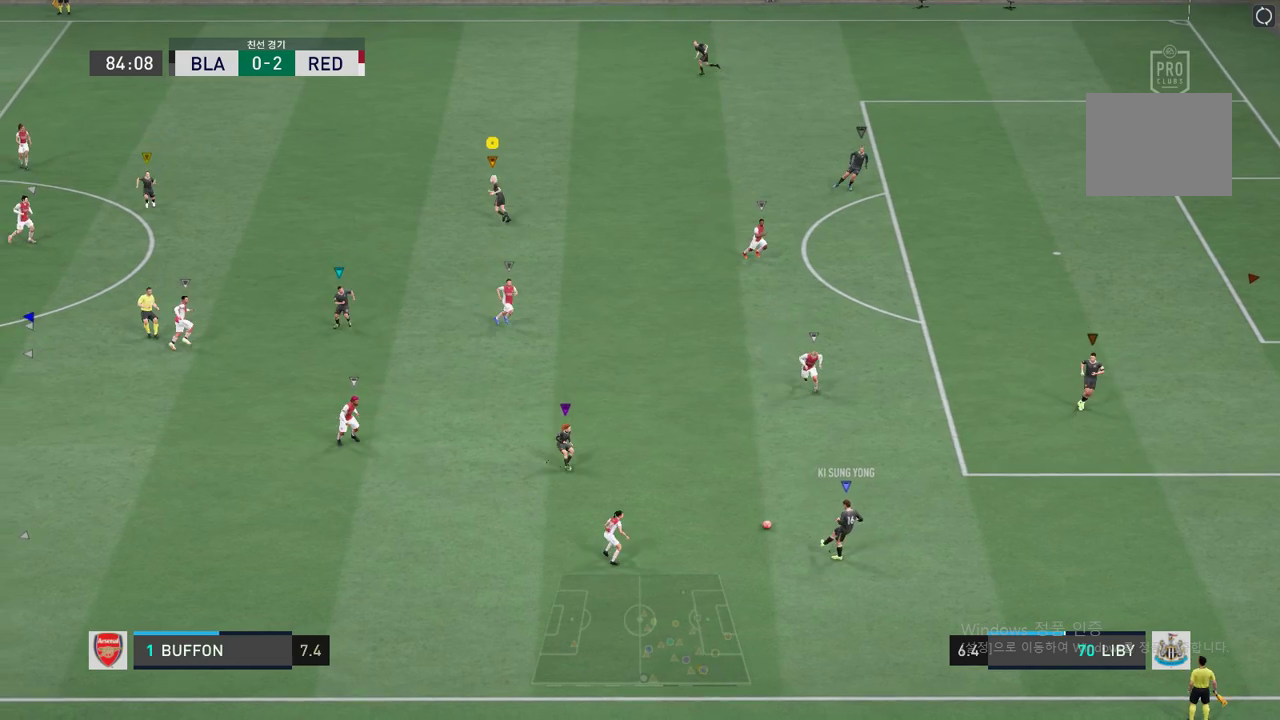
{"buttons": [], "left_stick": "center", "events": [[334, "left_stick", "center"]]}
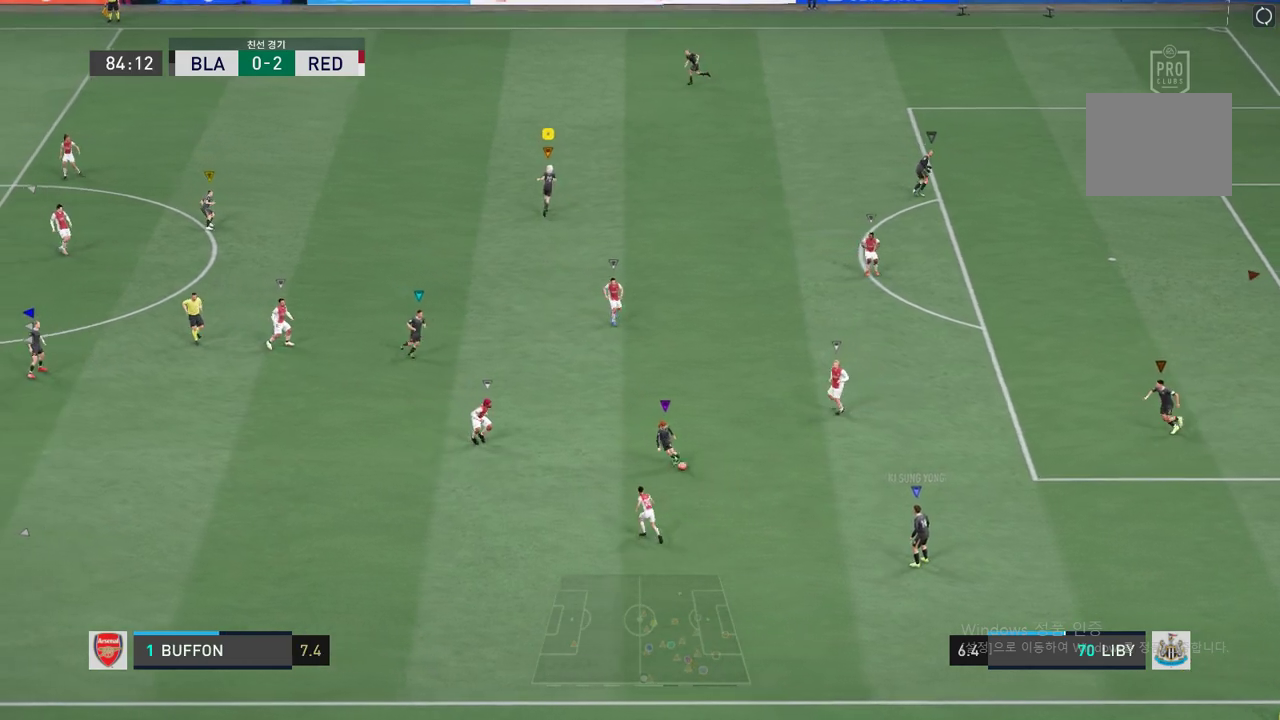
{"buttons": [], "left_stick": "left", "events": [[150, "left_stick", "up-left"], [384, "left_stick", "left"]]}
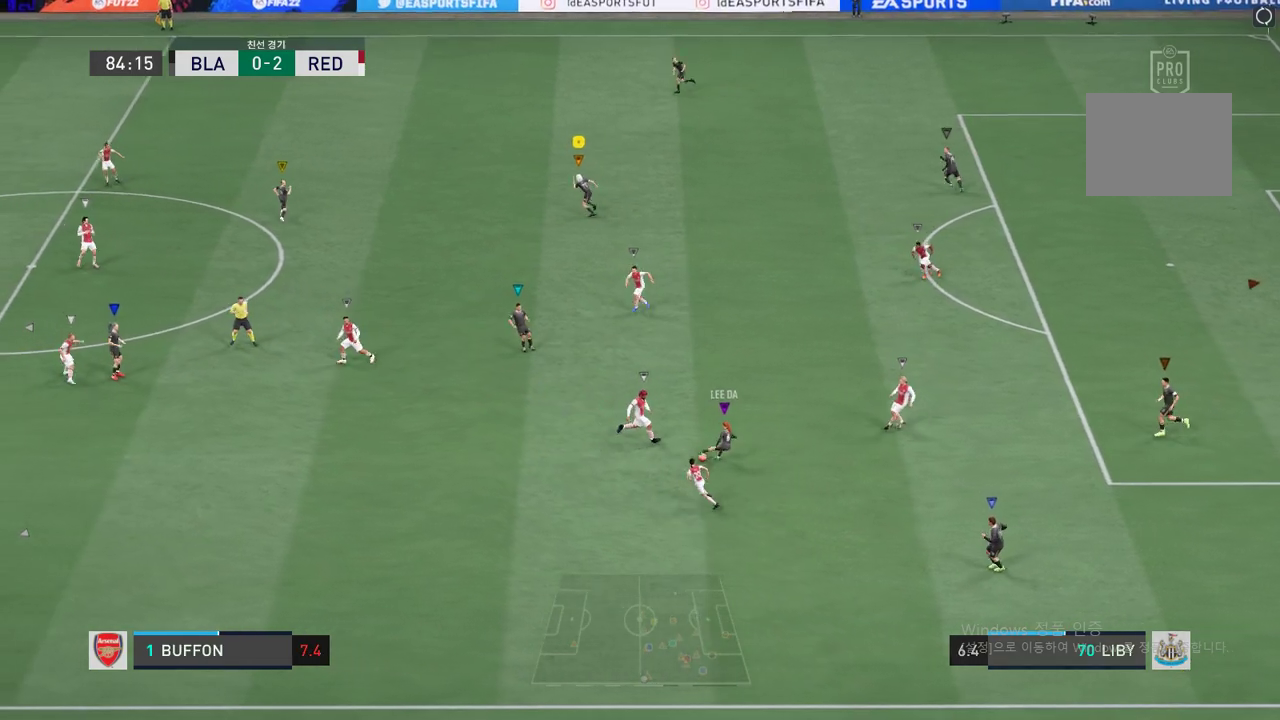
{"buttons": [], "left_stick": "down-left", "events": [[133, "left_stick", "down-left"]]}
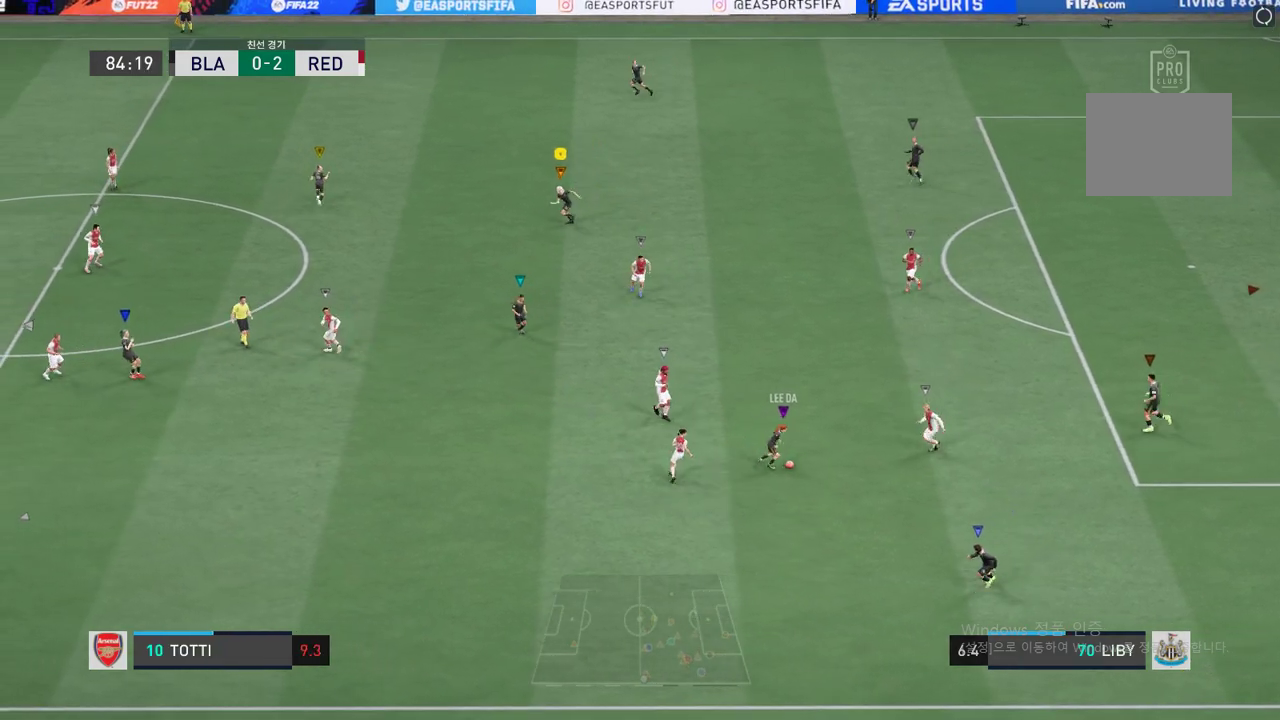
{"buttons": [], "left_stick": "down-right", "events": [[67, "left_stick", "down"], [368, "left_stick", "down-right"]]}
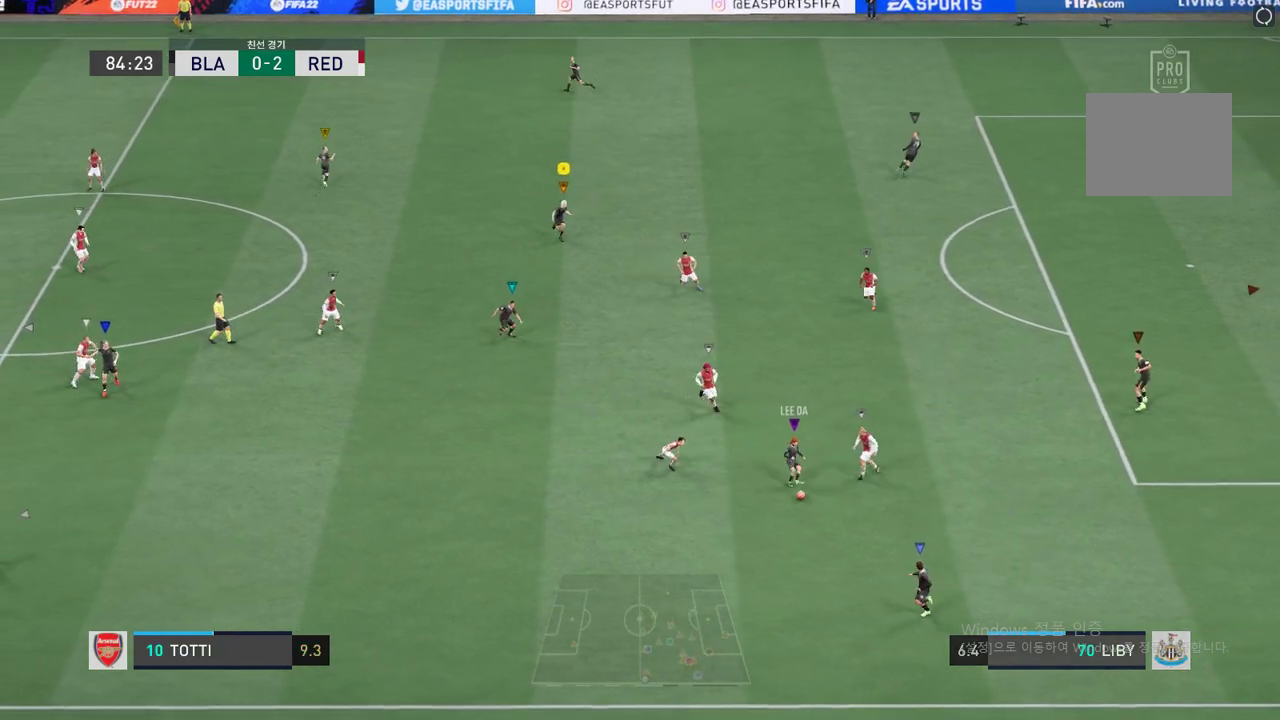
{"buttons": [], "left_stick": "down", "events": [[301, "left_stick", "down"]]}
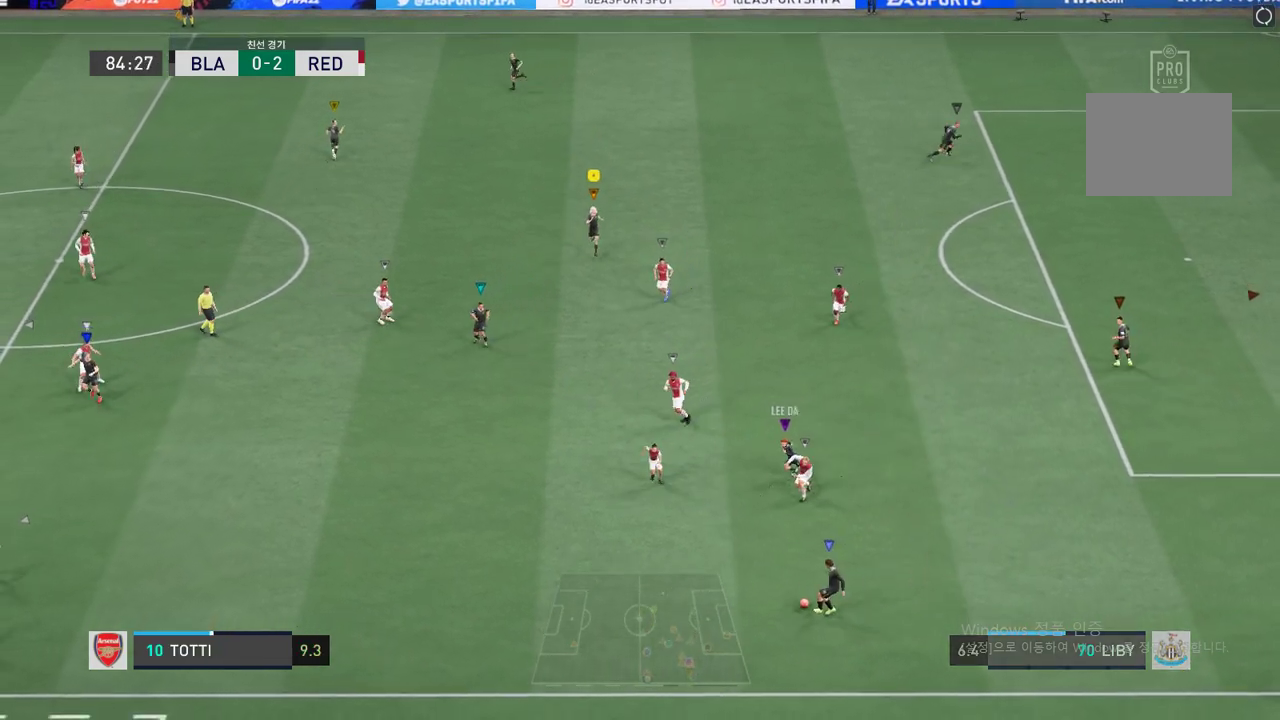
{"buttons": [], "left_stick": "down", "events": []}
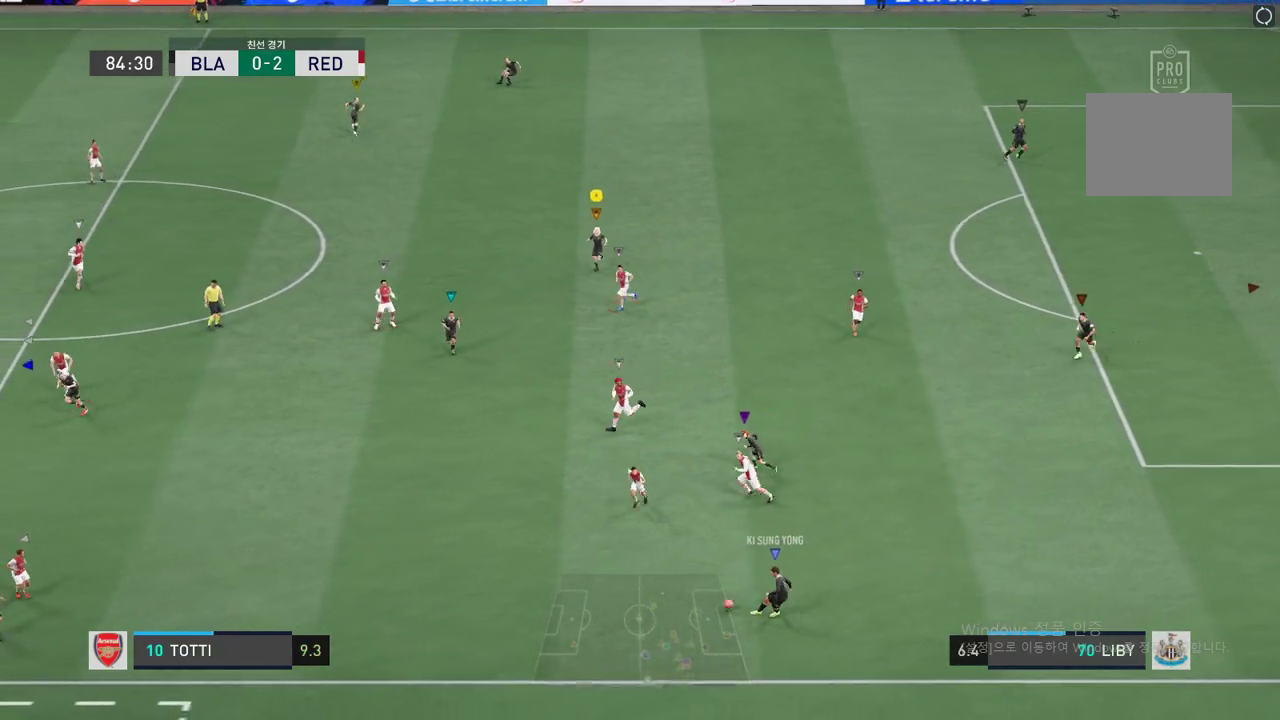
{"buttons": [], "left_stick": "left", "events": [[334, "left_stick", "center"], [484, "left_stick", "left"]]}
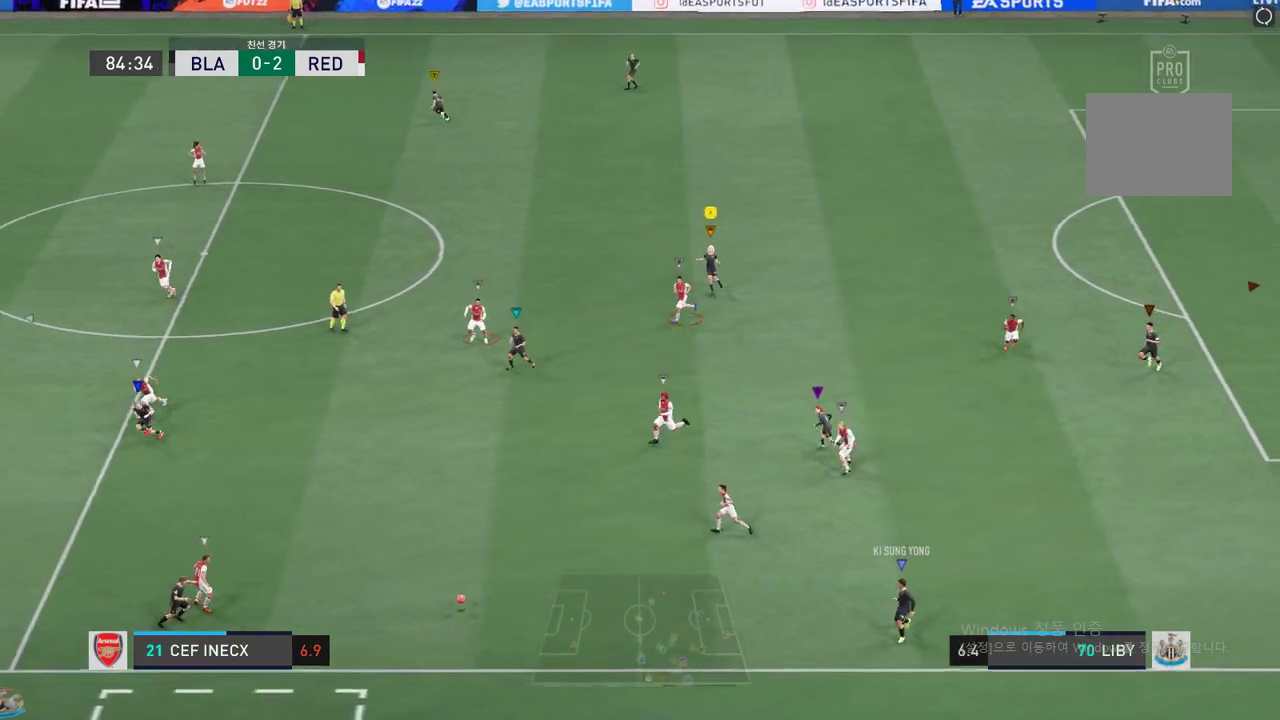
{"buttons": [], "left_stick": "down-left", "events": [[334, "left_stick", "down-left"]]}
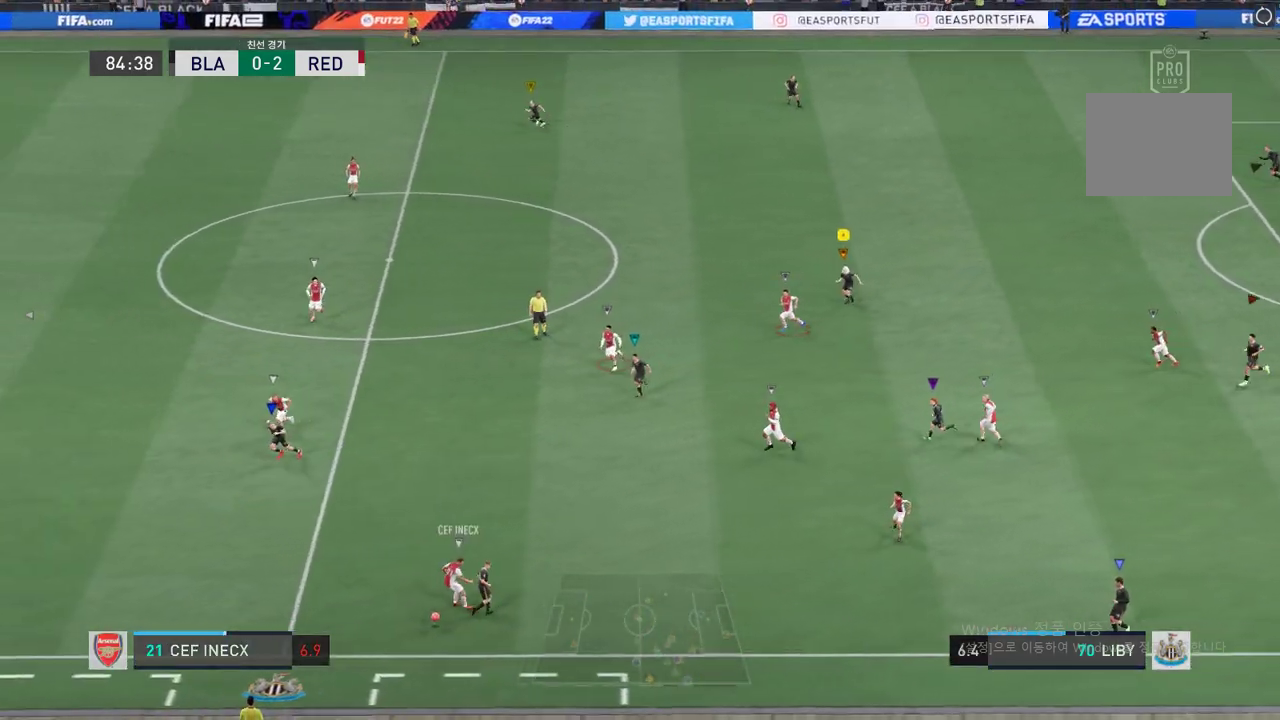
{"buttons": [], "left_stick": "down-left", "events": [[17, "left_stick", "down-right"], [435, "left_stick", "down-left"]]}
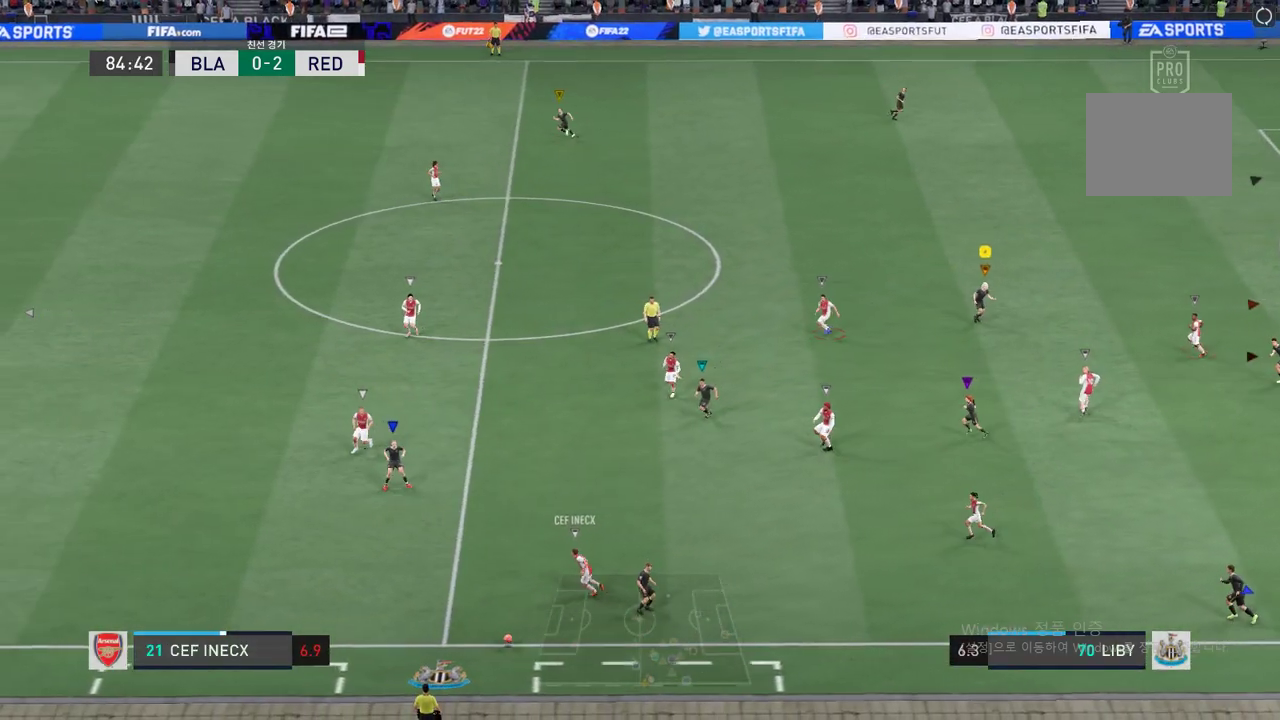
{"buttons": [], "left_stick": "center", "events": [[418, "left_stick", "center"]]}
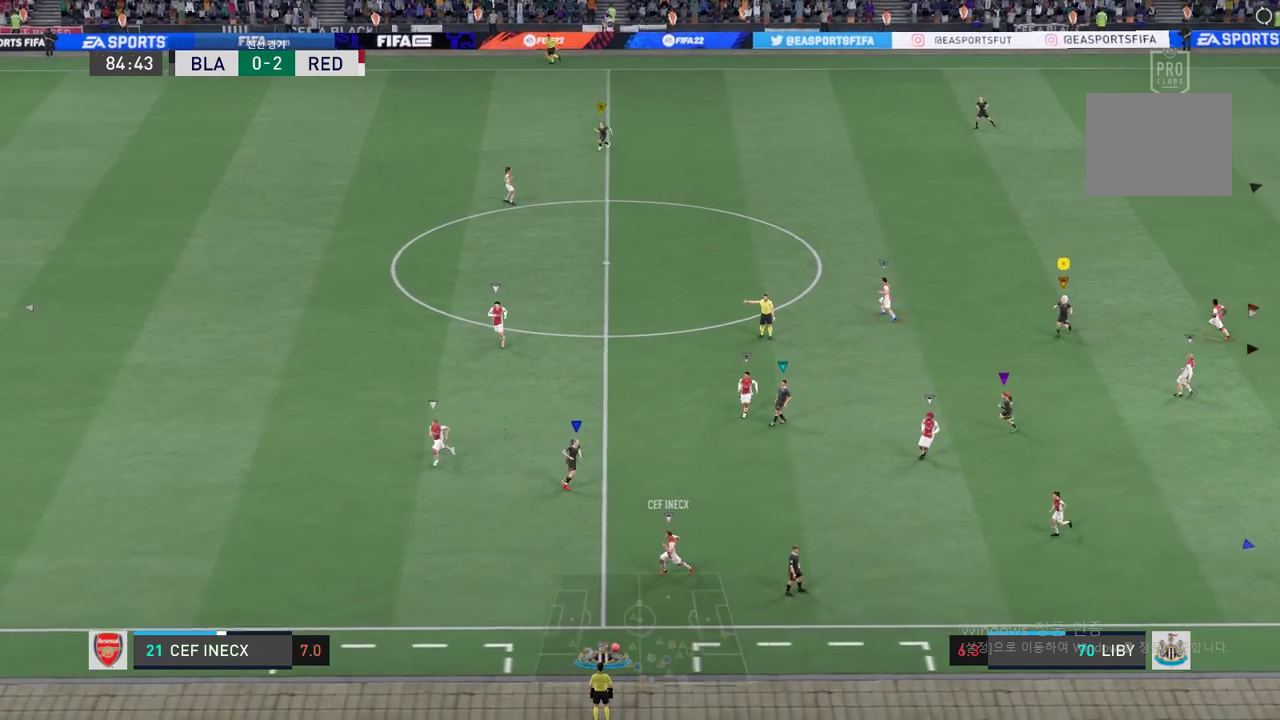
{"buttons": ["A"], "left_stick": "center", "events": [[84, "A", "down"], [217, "A", "up"], [284, "A", "down"], [384, "A", "up"], [484, "A", "down"]]}